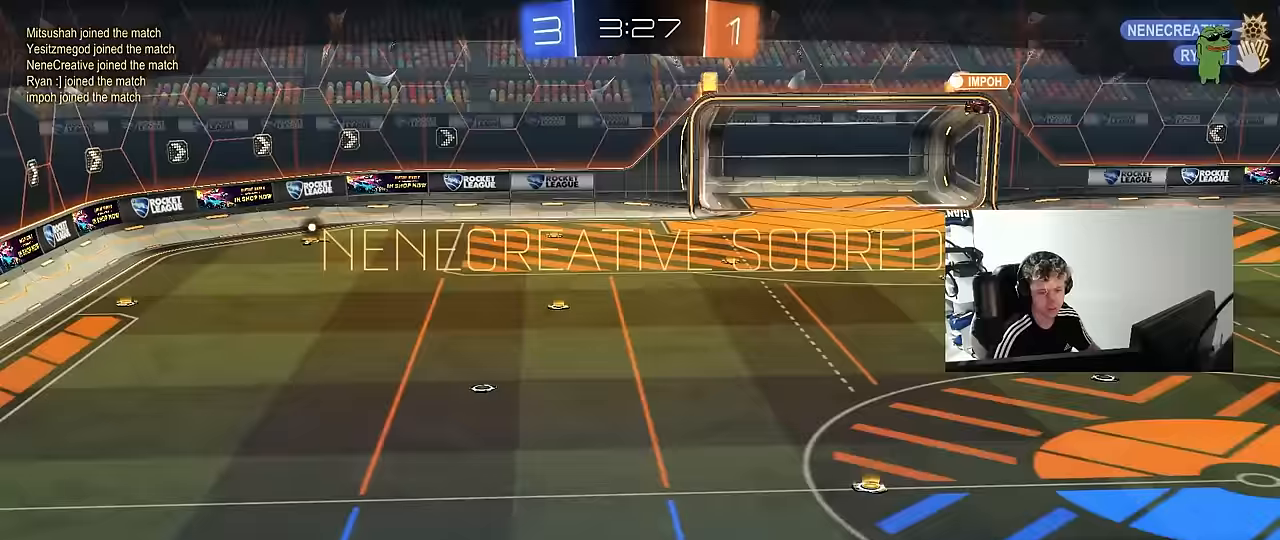
Gameplay with keyboard and mouse; each line is a JSON object with the keys and mouse buttons held at the frame after it. "events" lists presses ("down") and releases ("up") of "1", "2", "3", "4", "5", "a", "alt", "c", "caps_lock", "ctrl", "d", "e", "f", "g", "q", "r", "s", "shift", "space", "t", "tab", "v", "w", "x", "z", "mouse_left", "mouse_wheel" and "mouse_right" between this image and that frame as [ms after this image, input, new state], when the widget could be followed in between. "mouse_left", "mouse_wheel", "mouse_right" = the "left", "wheel", "right" buttons of the "mouse" list. No other keys are recorded. "wheel" means that the mouse wheel is clicked or scrolled. "mouse_move" is the direction in which the mouse moves at that frame (one of eight, or "still"), when it could be read.
{"keys": [], "mouse": [], "mouse_move": "still", "events": [[150, "mouse_right", "up"]]}
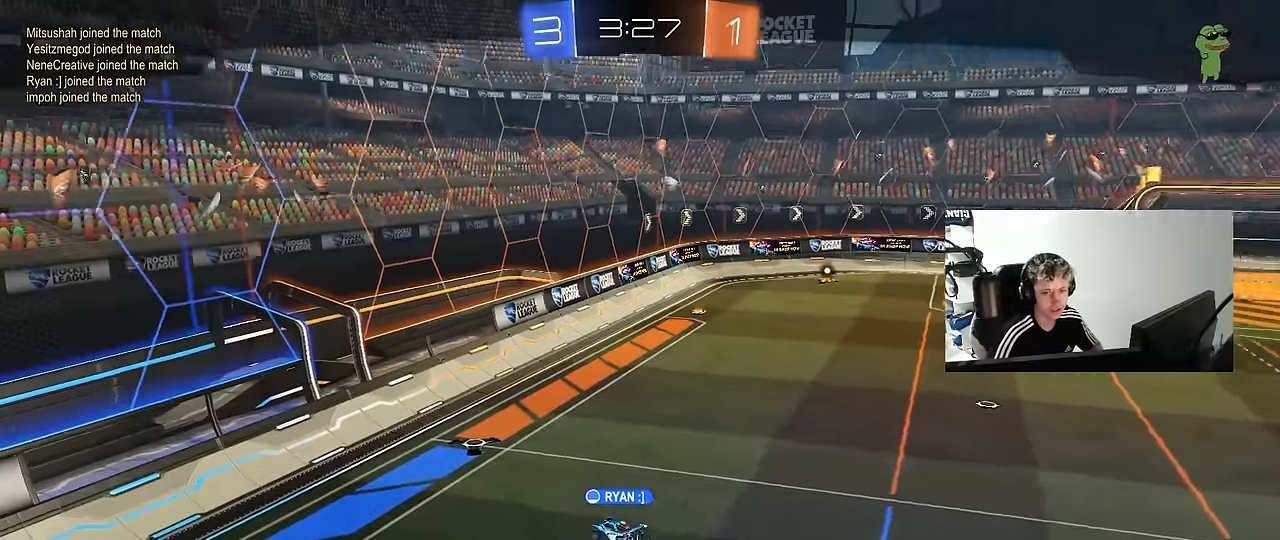
{"keys": [], "mouse": [], "mouse_move": "still", "events": []}
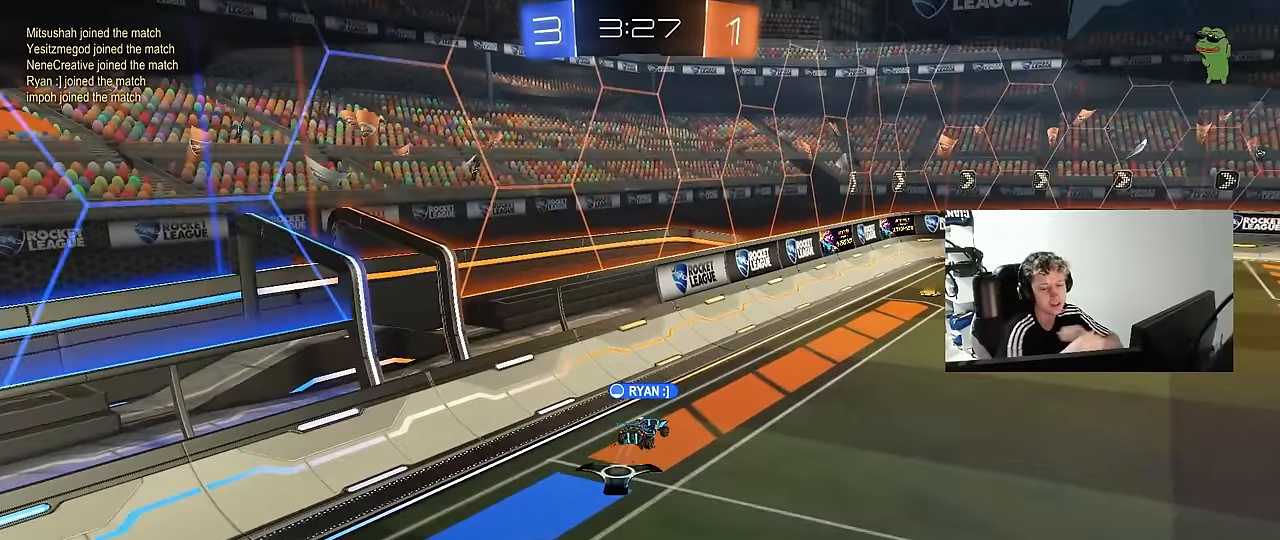
{"keys": [], "mouse": [], "mouse_move": "still", "events": []}
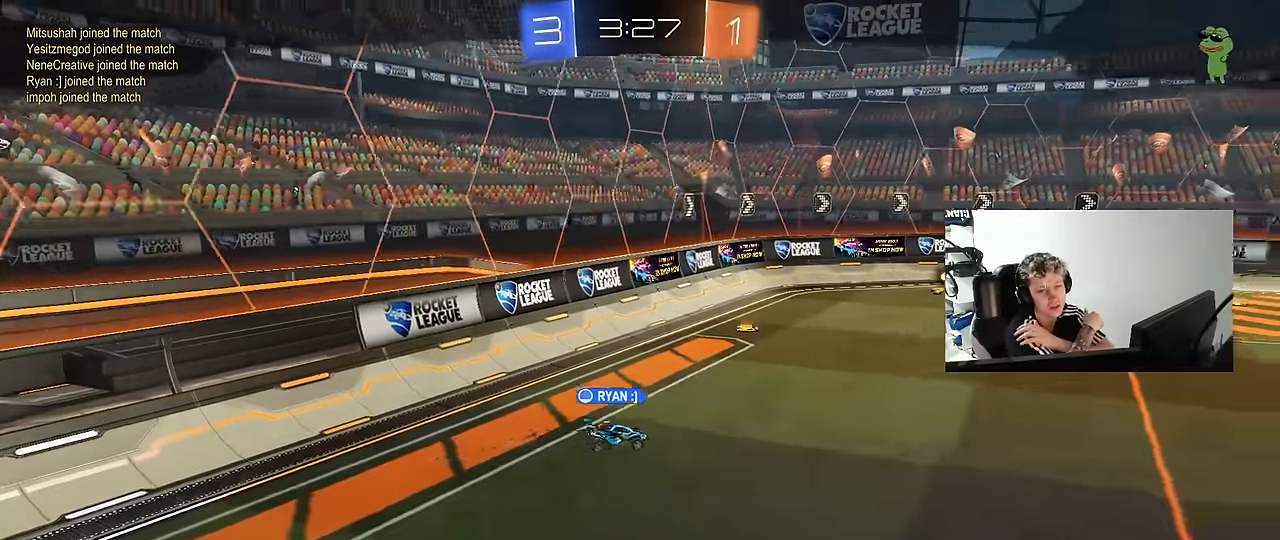
{"keys": [], "mouse": [], "mouse_move": "still", "events": []}
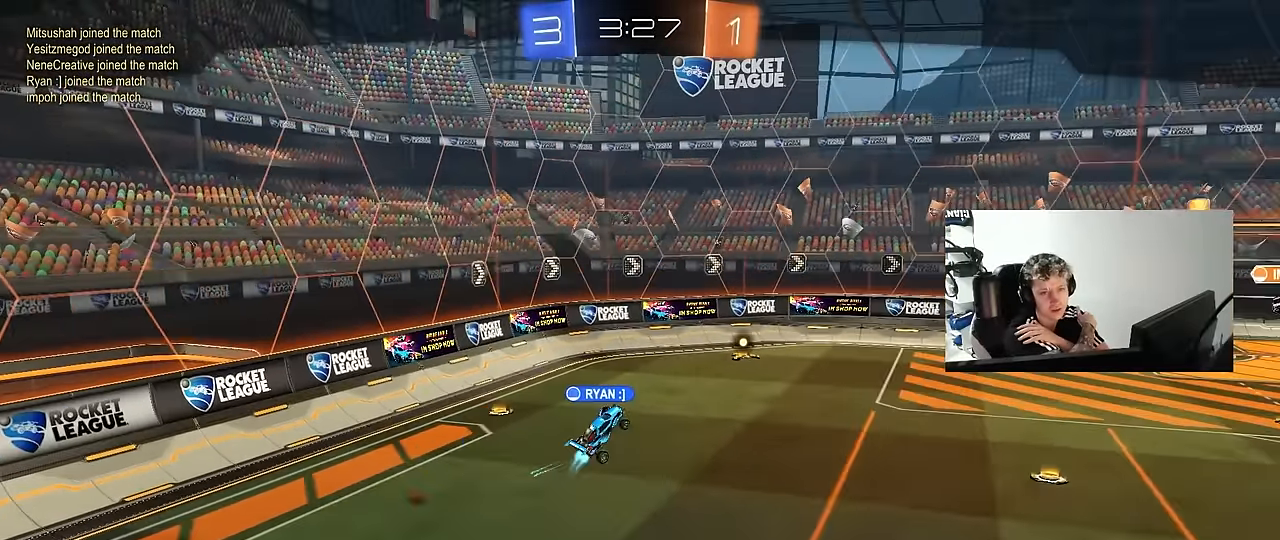
{"keys": [], "mouse": [], "mouse_move": "still", "events": []}
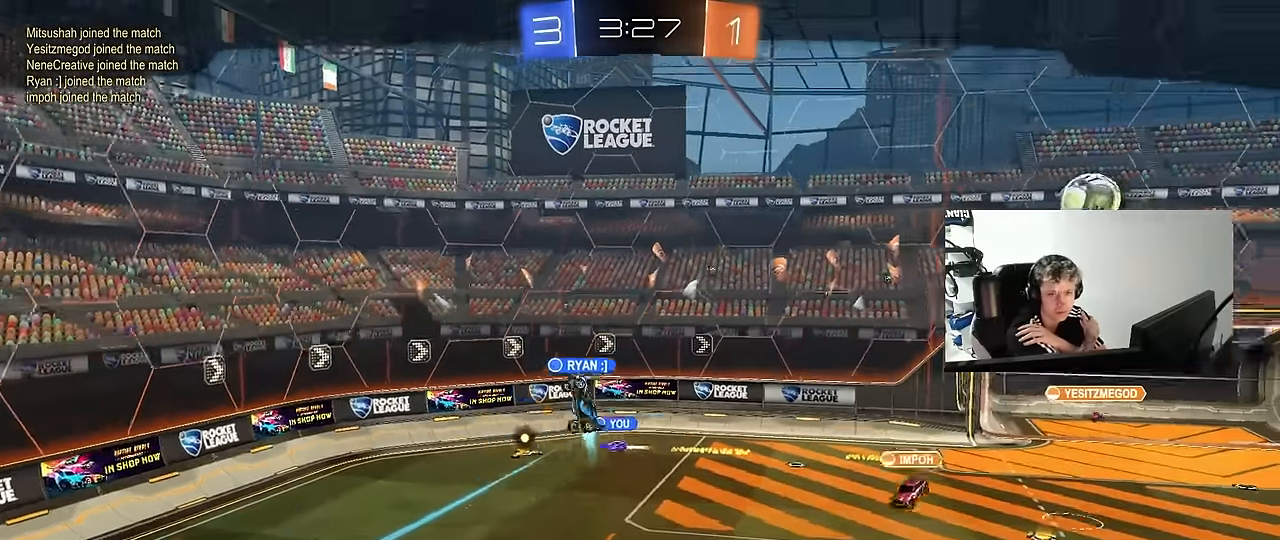
{"keys": [], "mouse": [], "mouse_move": "still", "events": []}
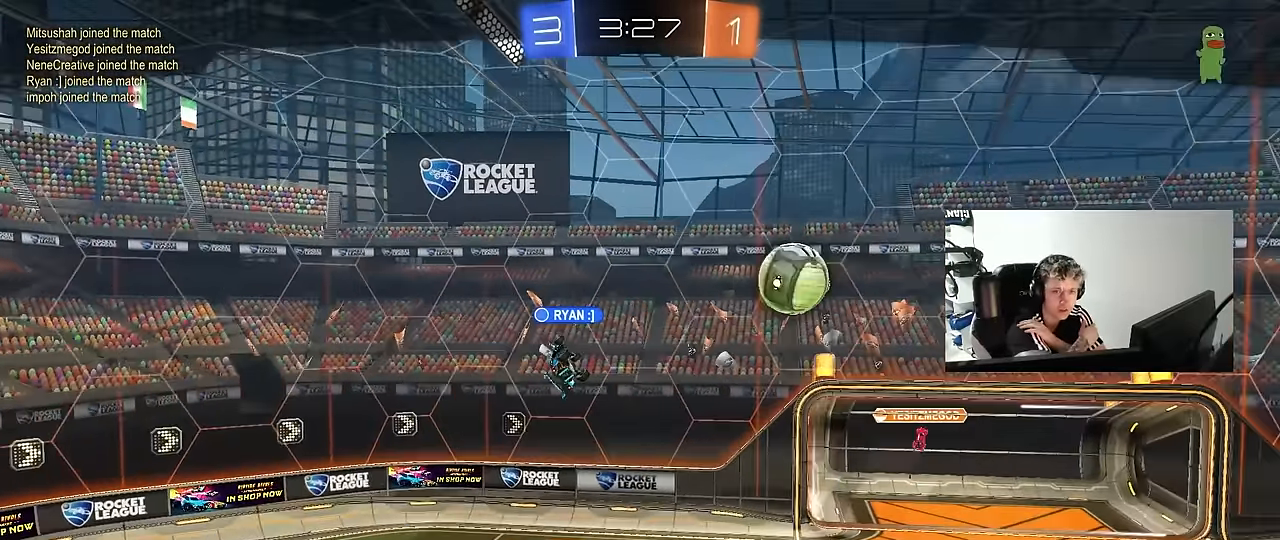
{"keys": [], "mouse": [], "mouse_move": "still", "events": []}
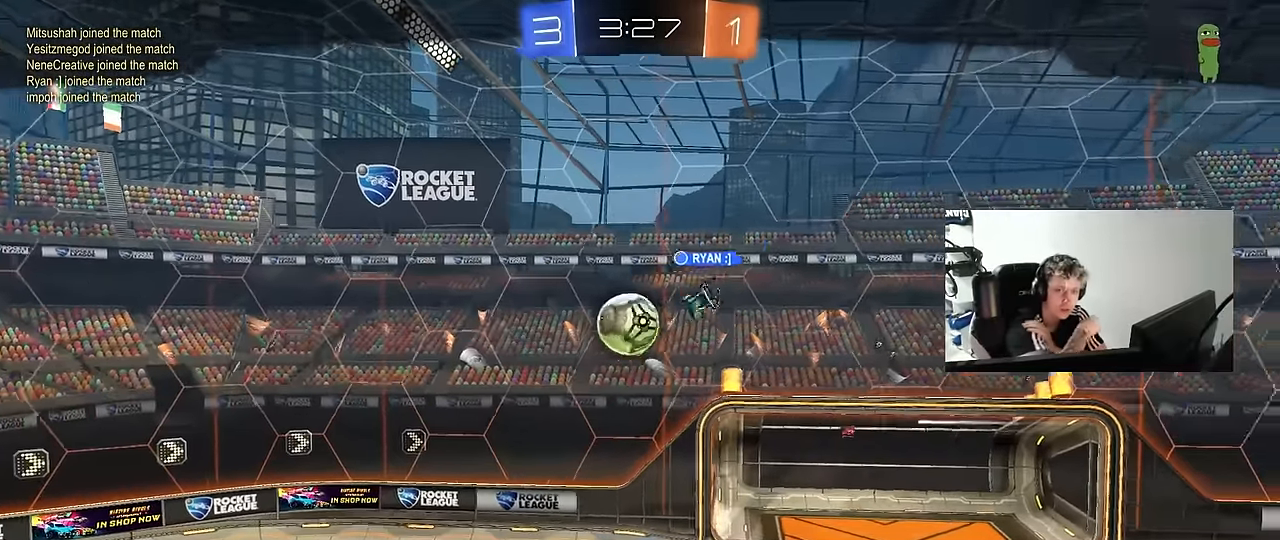
{"keys": [], "mouse": [], "mouse_move": "still", "events": []}
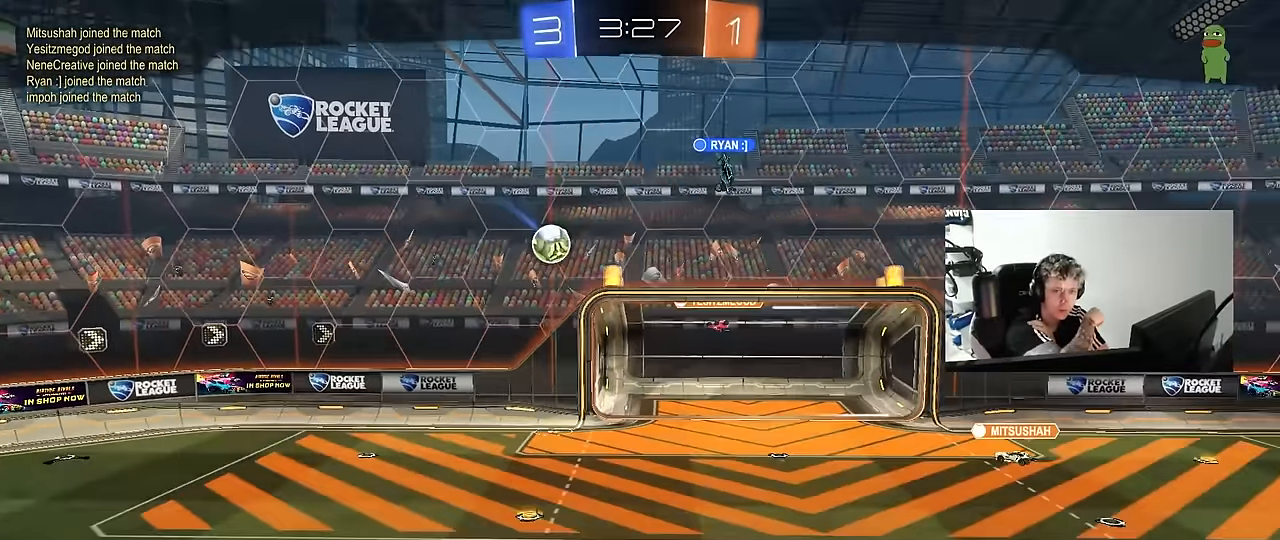
{"keys": [], "mouse": [], "mouse_move": "still", "events": []}
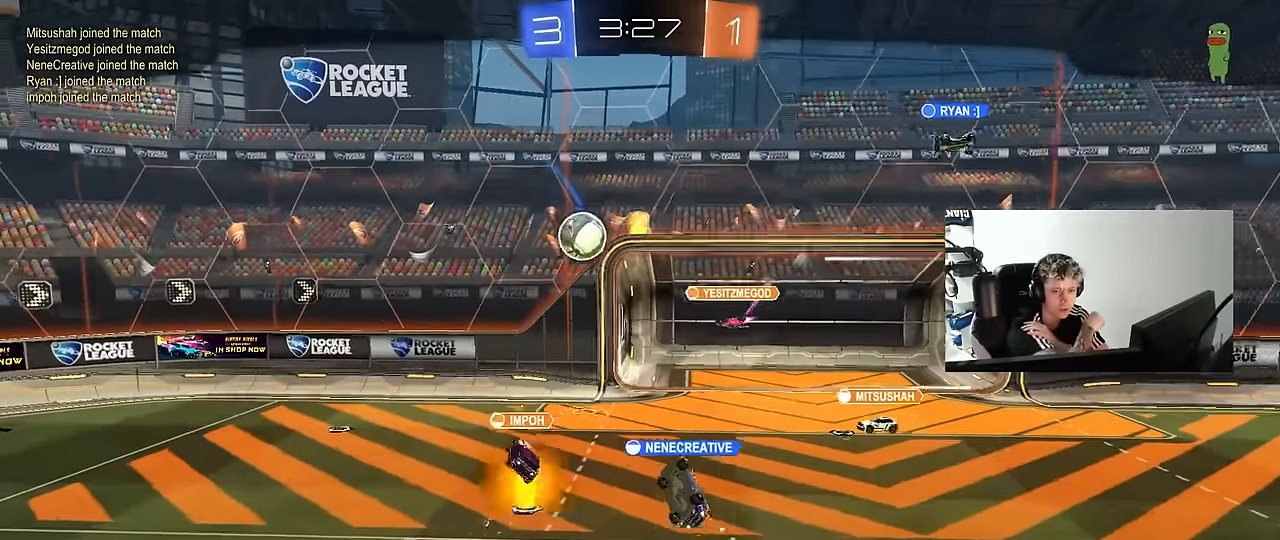
{"keys": [], "mouse": [], "mouse_move": "still", "events": []}
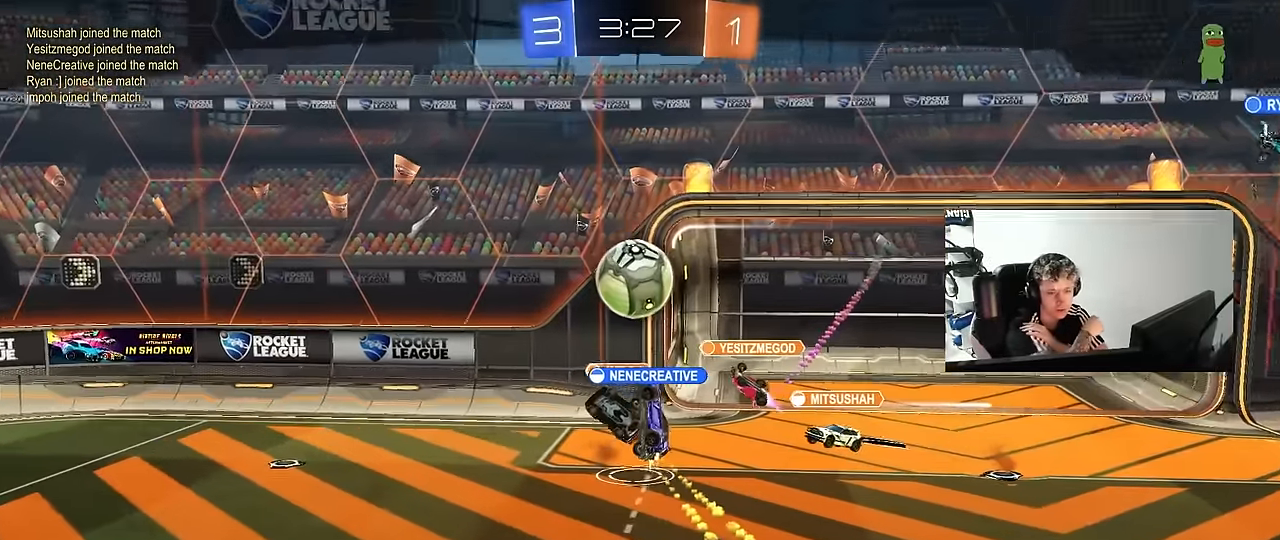
{"keys": [], "mouse": ["left", "right"], "mouse_move": "still", "events": [[450, "mouse_right", "down"], [500, "mouse_left", "down"]]}
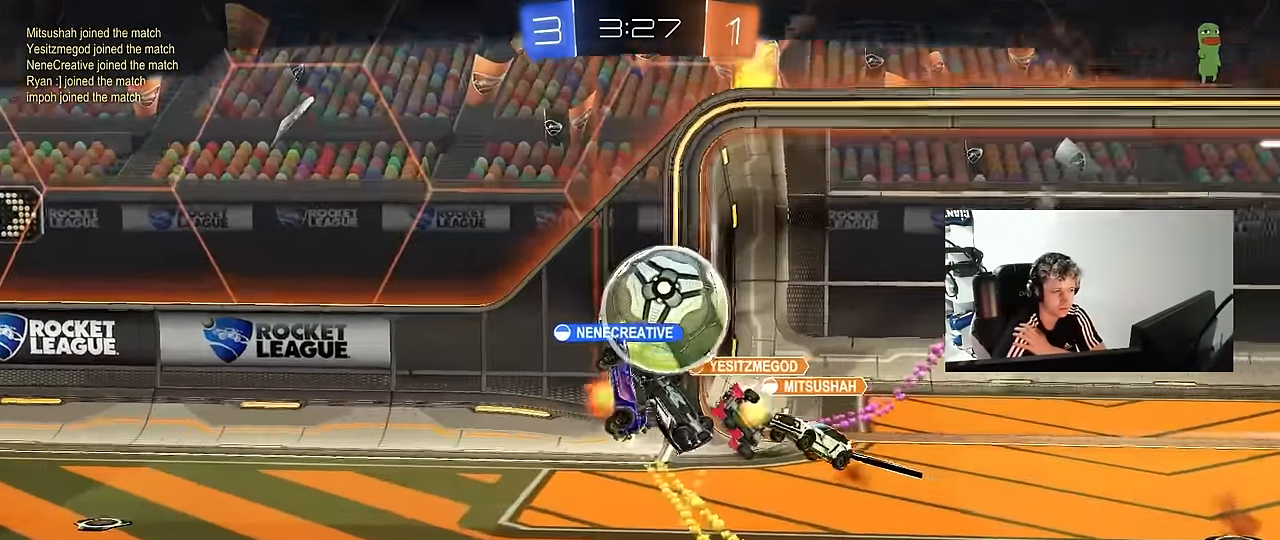
{"keys": [], "mouse": ["right"], "mouse_move": "still", "events": [[33, "mouse_left", "up"], [133, "mouse_right", "up"], [183, "mouse_right", "down"], [267, "mouse_right", "up"], [367, "mouse_right", "down"], [467, "mouse_right", "up"], [500, "mouse_right", "down"]]}
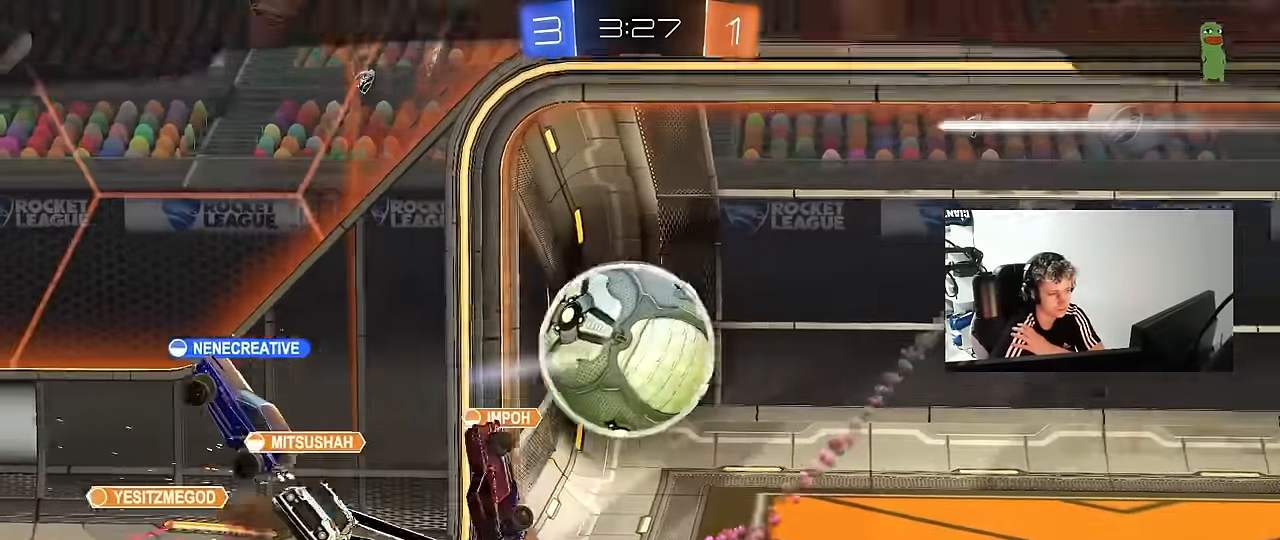
{"keys": [], "mouse": ["right"], "mouse_move": "still", "events": [[283, "mouse_right", "up"], [383, "mouse_right", "down"]]}
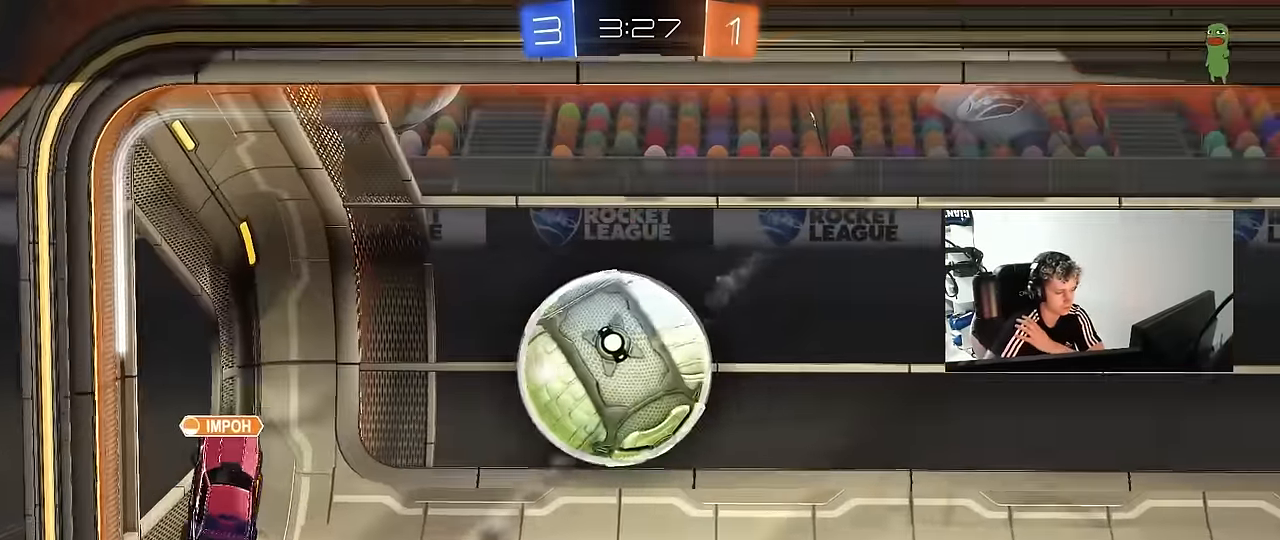
{"keys": [], "mouse": [], "mouse_move": "still", "events": [[17, "mouse_right", "up"], [300, "mouse_right", "down"], [450, "mouse_right", "up"]]}
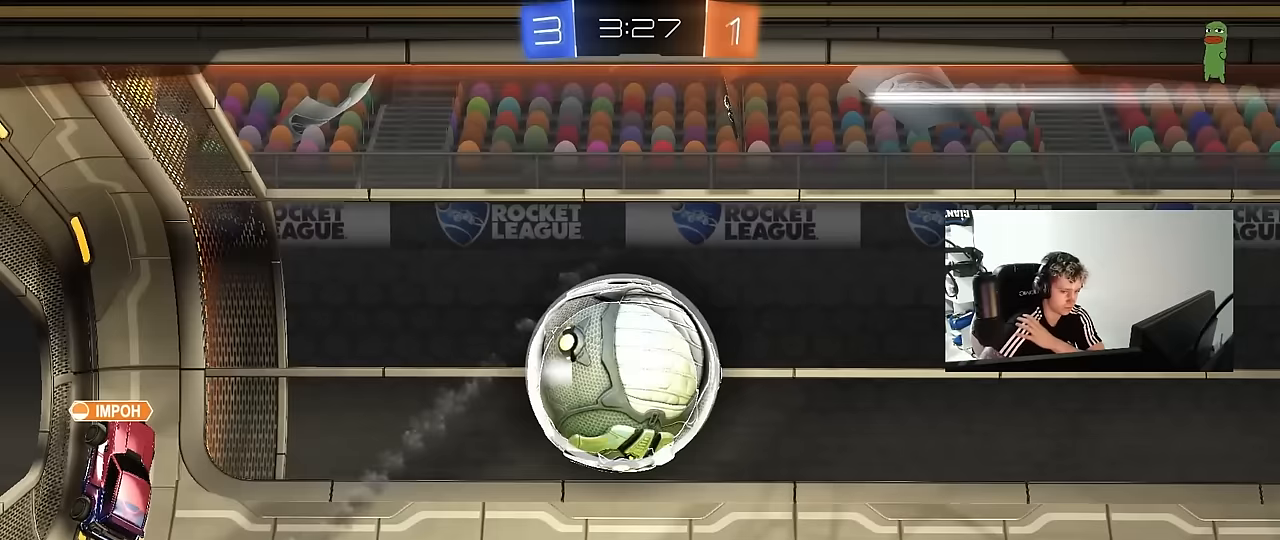
{"keys": [], "mouse": [], "mouse_move": "up-left", "events": []}
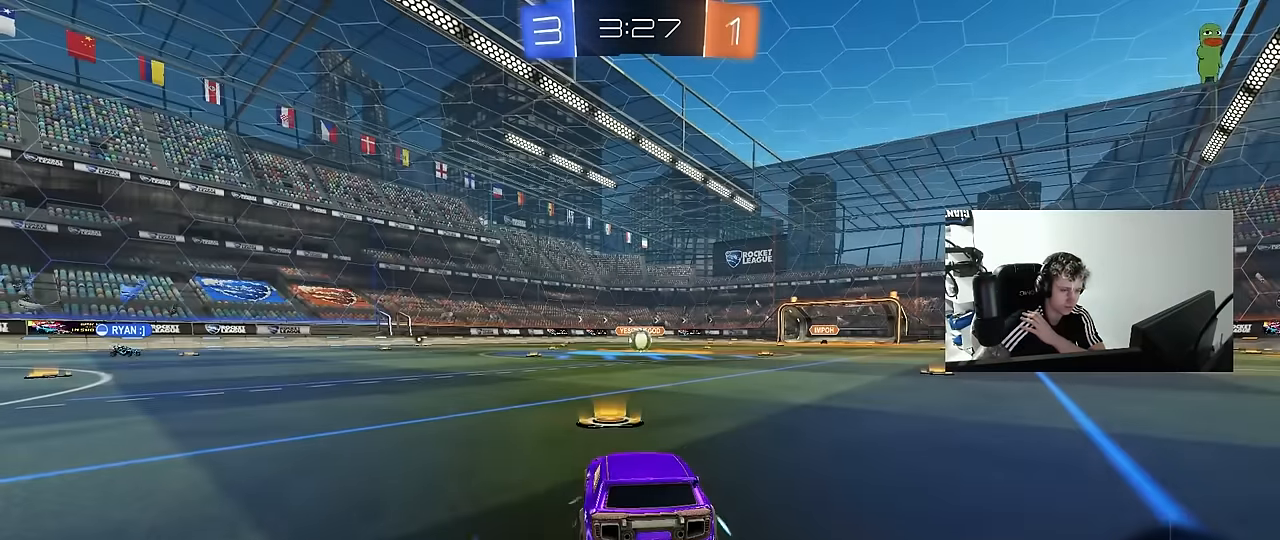
{"keys": [], "mouse": [], "mouse_move": "up-left", "events": []}
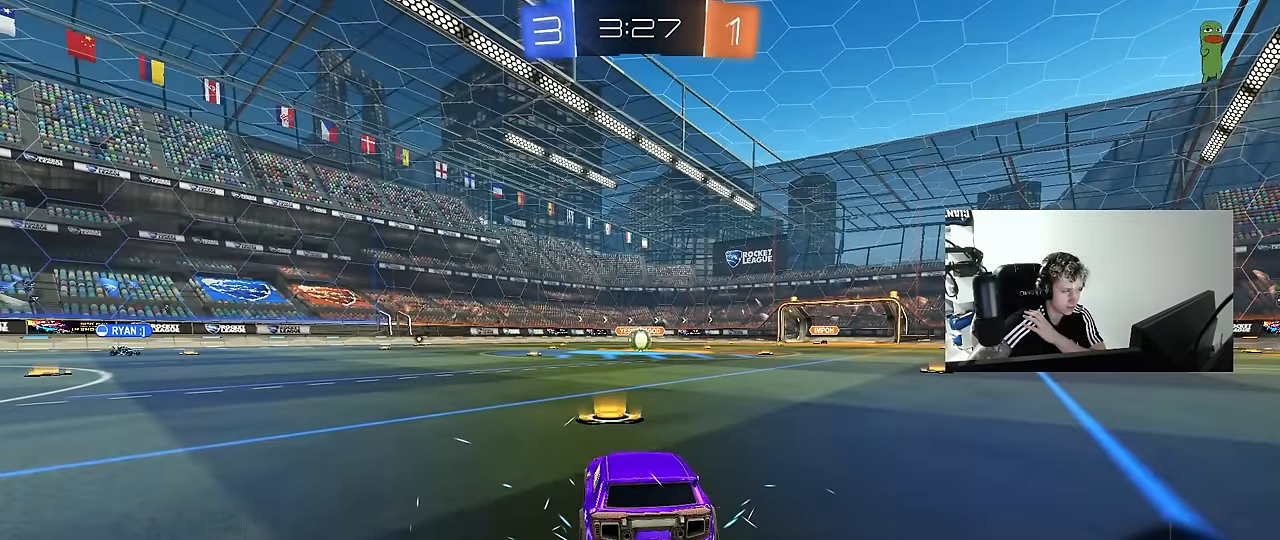
{"keys": [], "mouse": [], "mouse_move": "still", "events": []}
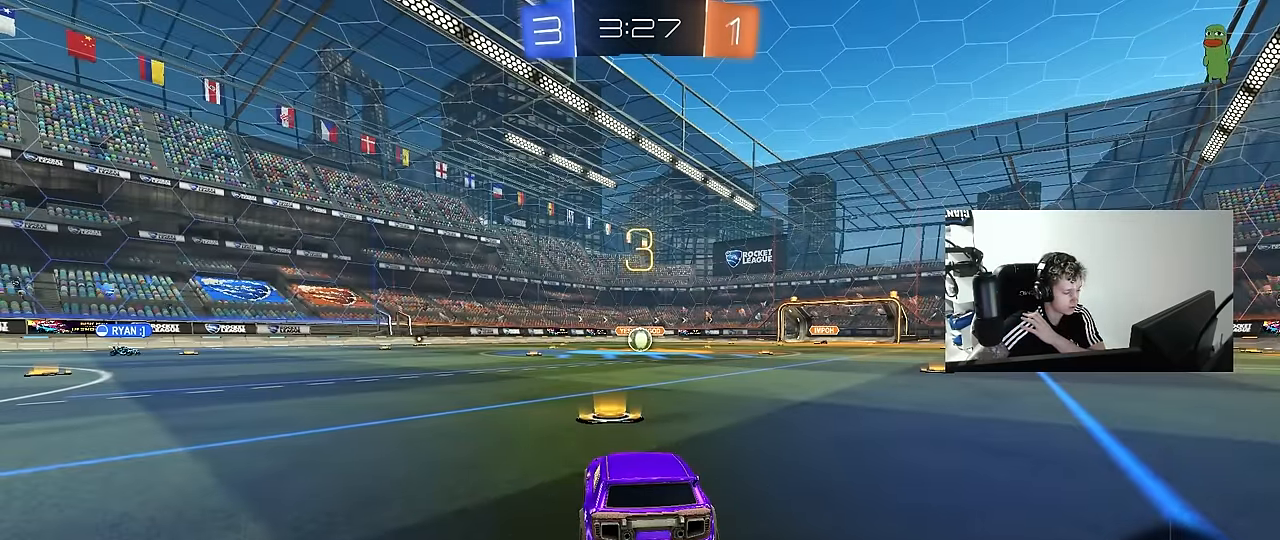
{"keys": [], "mouse": [], "mouse_move": "up-left", "events": []}
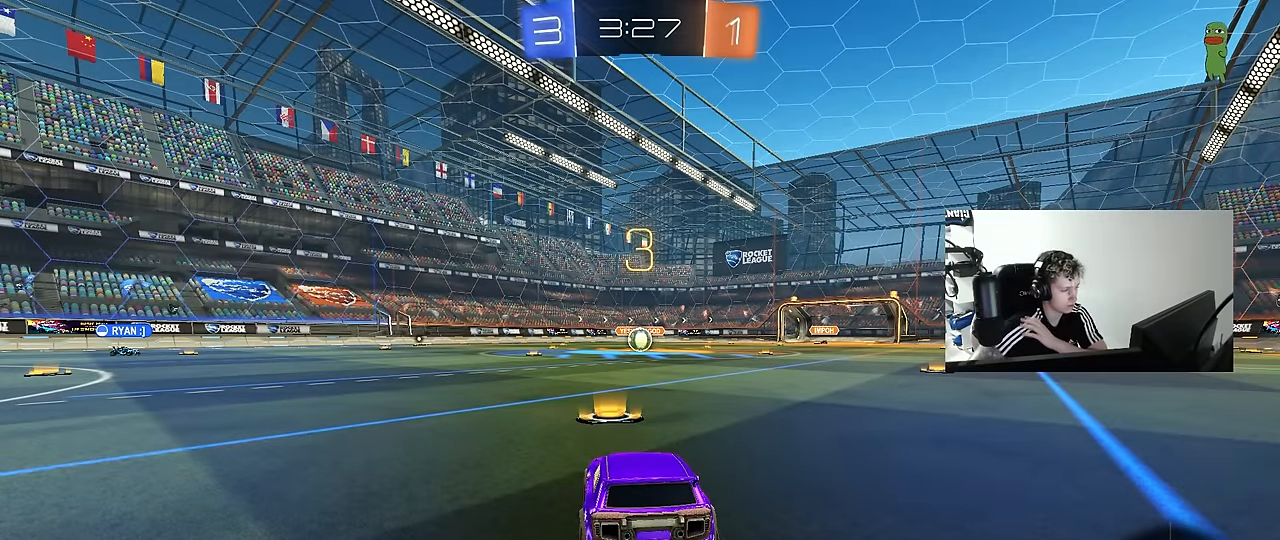
{"keys": [], "mouse": [], "mouse_move": "still", "events": []}
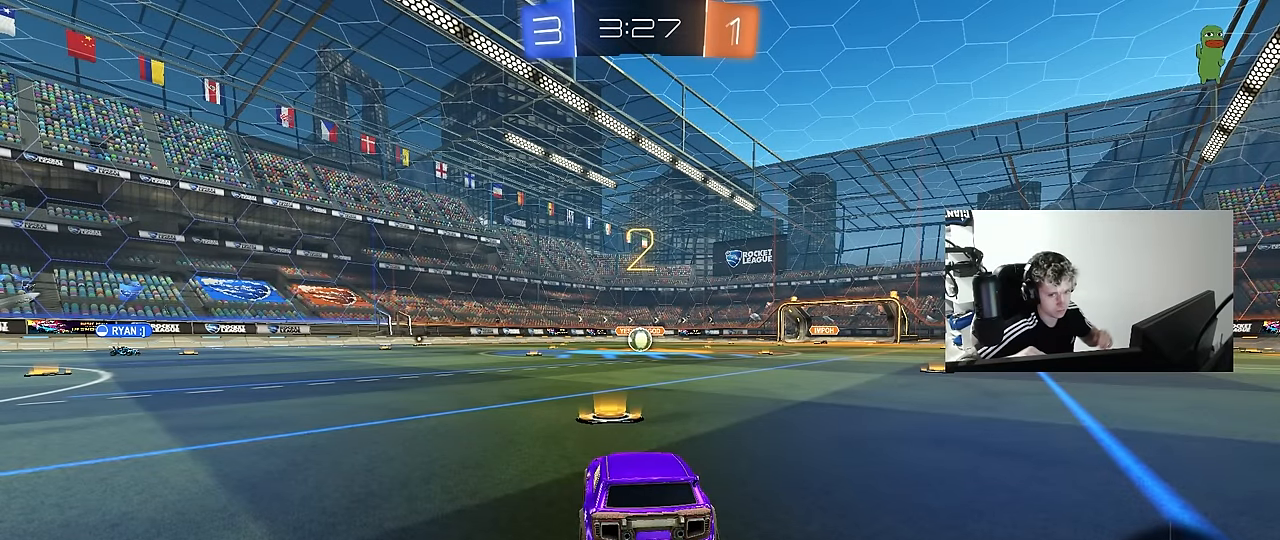
{"keys": [], "mouse": [], "mouse_move": "still", "events": []}
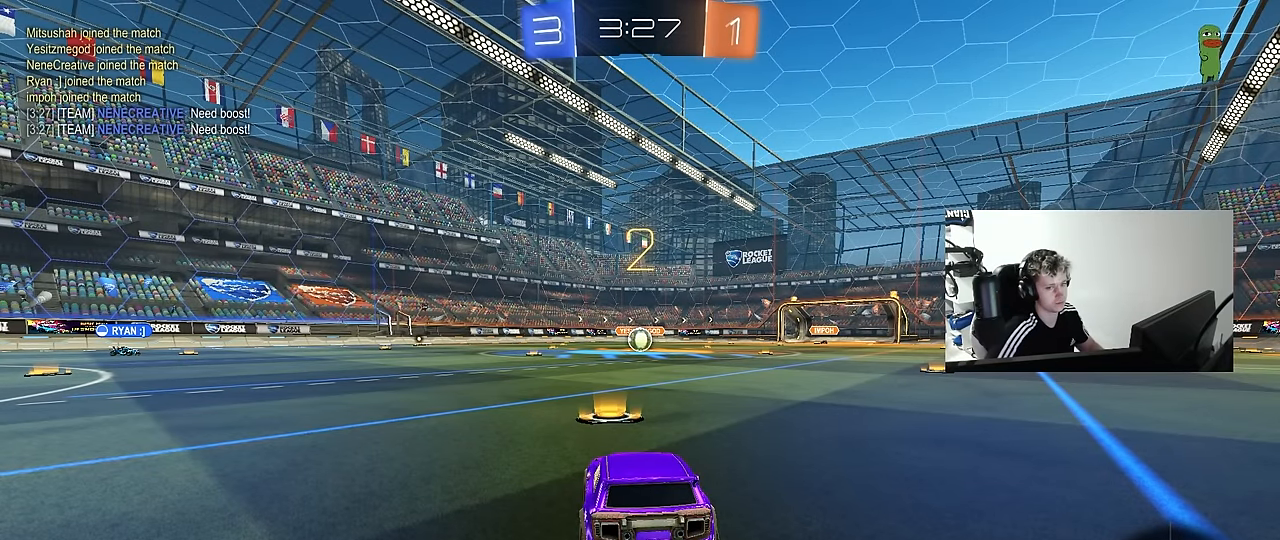
{"keys": [], "mouse": [], "mouse_move": "down", "events": [[183, "tab", "down"], [467, "tab", "up"]]}
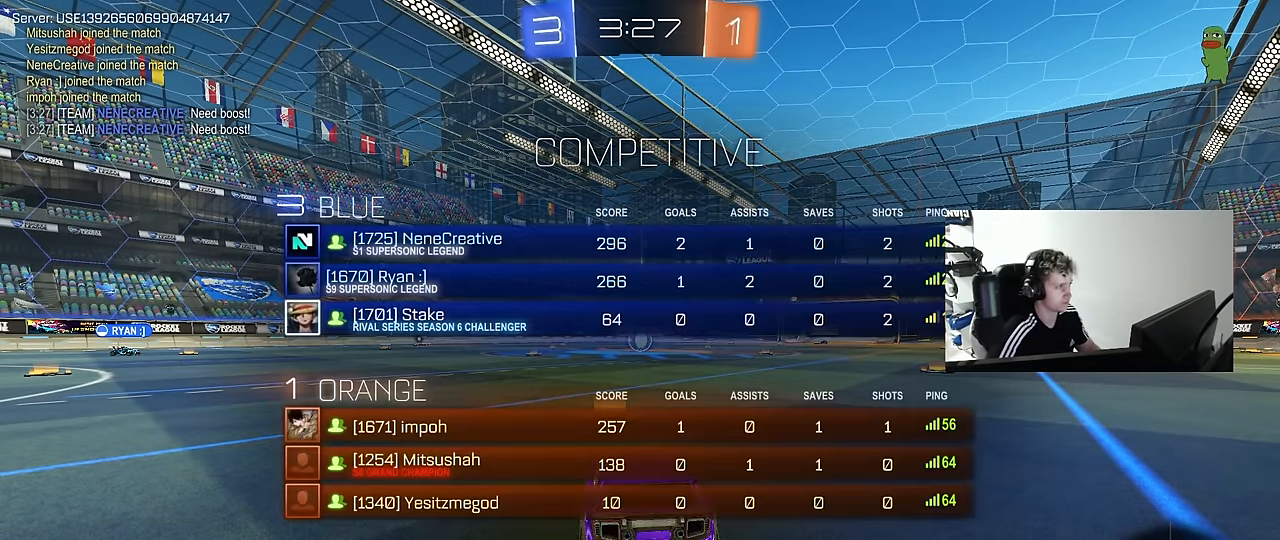
{"keys": ["w"], "mouse": ["left"], "mouse_move": "left", "events": [[100, "w", "down"], [200, "mouse_left", "down"]]}
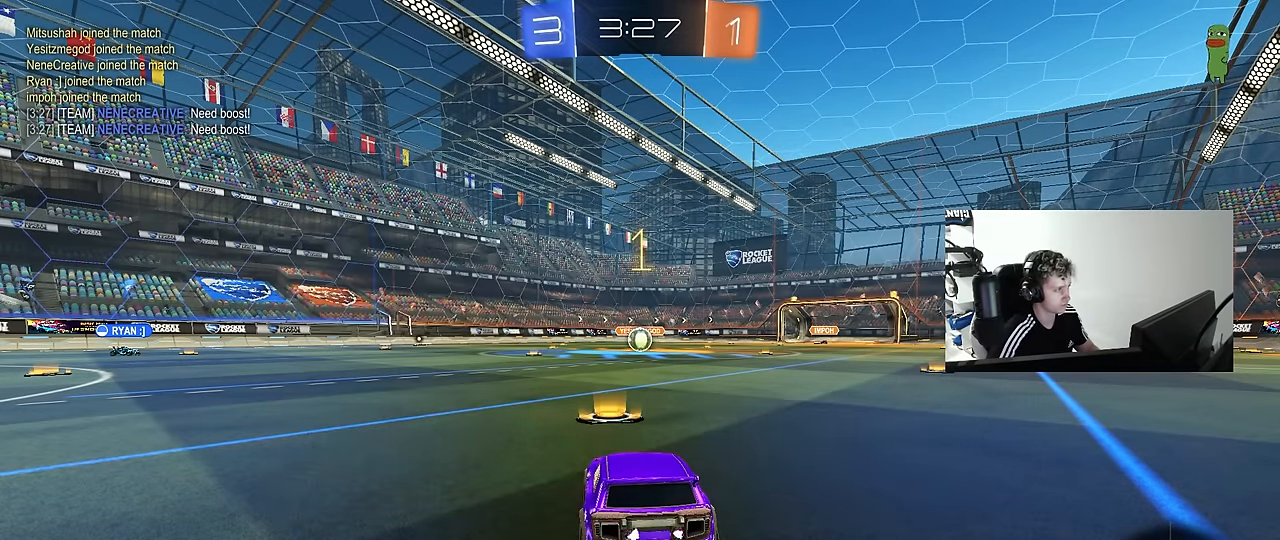
{"keys": ["a", "shift", "w"], "mouse": ["left", "right"], "mouse_move": "still", "events": [[250, "d", "down"], [350, "mouse_right", "down"], [400, "d", "up"], [450, "a", "down"], [450, "mouse_right", "up"], [450, "shift", "down"], [500, "mouse_right", "down"]]}
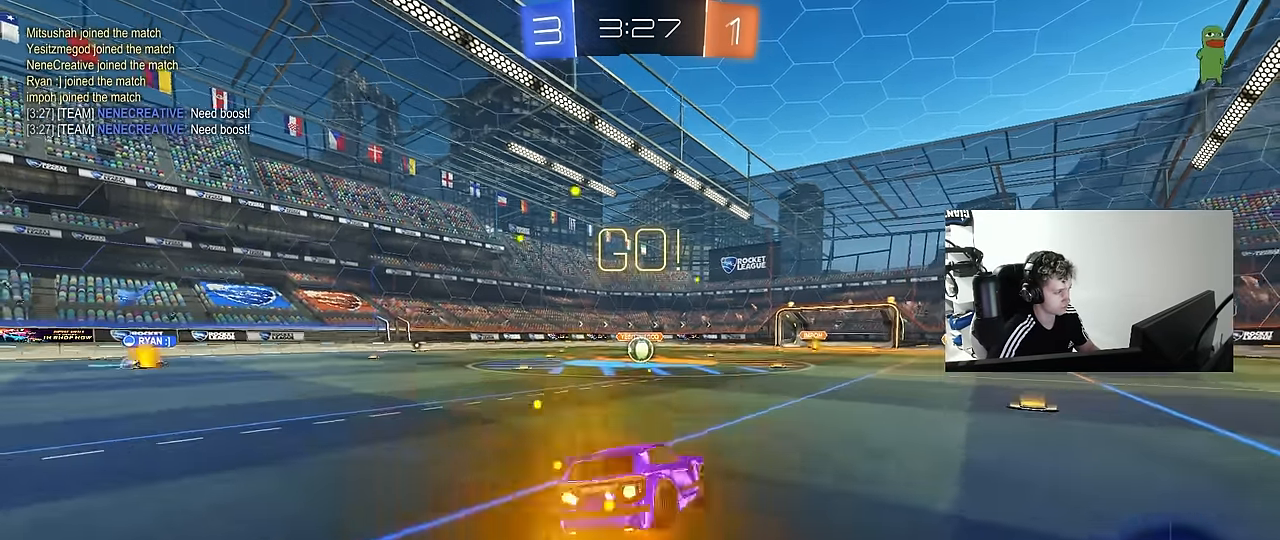
{"keys": ["a", "shift"], "mouse": ["left"], "mouse_move": "still", "events": [[33, "s", "down"], [33, "w", "up"], [83, "mouse_right", "up"], [467, "s", "up"]]}
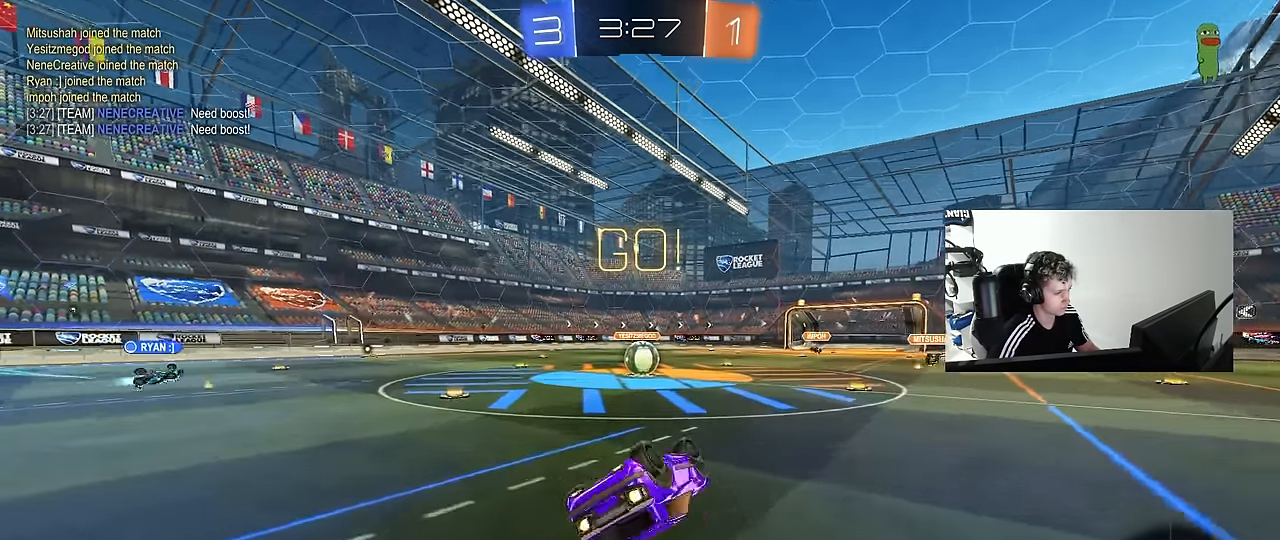
{"keys": [], "mouse": [], "mouse_move": "still", "events": [[50, "s", "down"], [250, "shift", "up"], [333, "a", "up"], [333, "mouse_left", "up"], [333, "s", "up"]]}
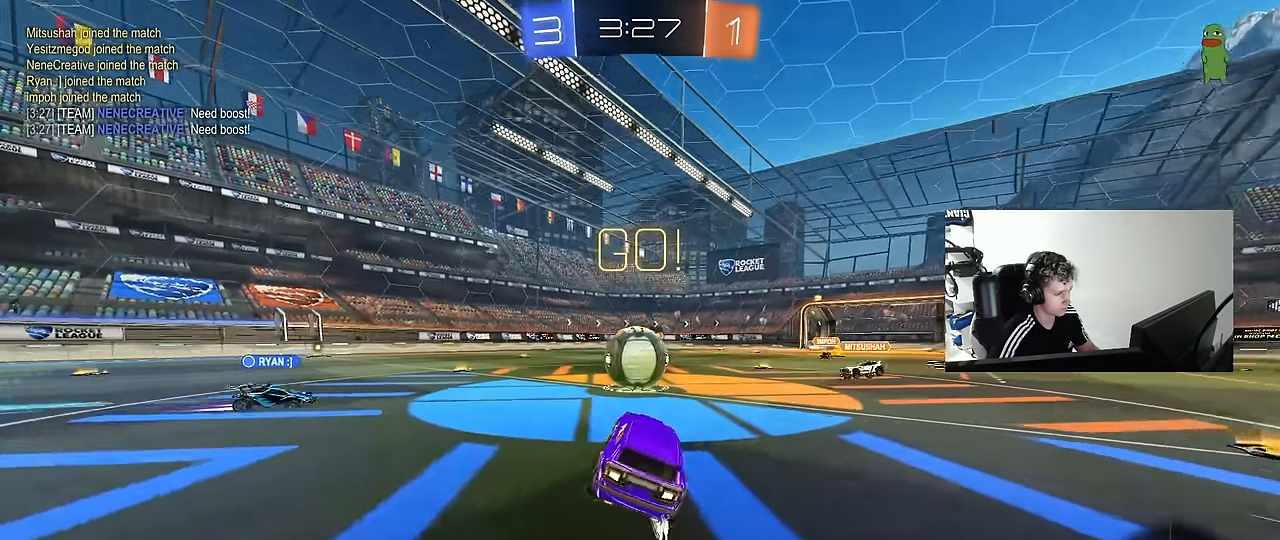
{"keys": ["d", "s", "shift"], "mouse": ["right"], "mouse_move": "still", "events": [[117, "w", "down"], [167, "mouse_left", "down"], [167, "mouse_right", "down"], [217, "d", "down"], [217, "shift", "down"], [250, "mouse_right", "up"], [300, "mouse_right", "down"], [450, "s", "down"], [450, "w", "up"], [483, "mouse_left", "up"]]}
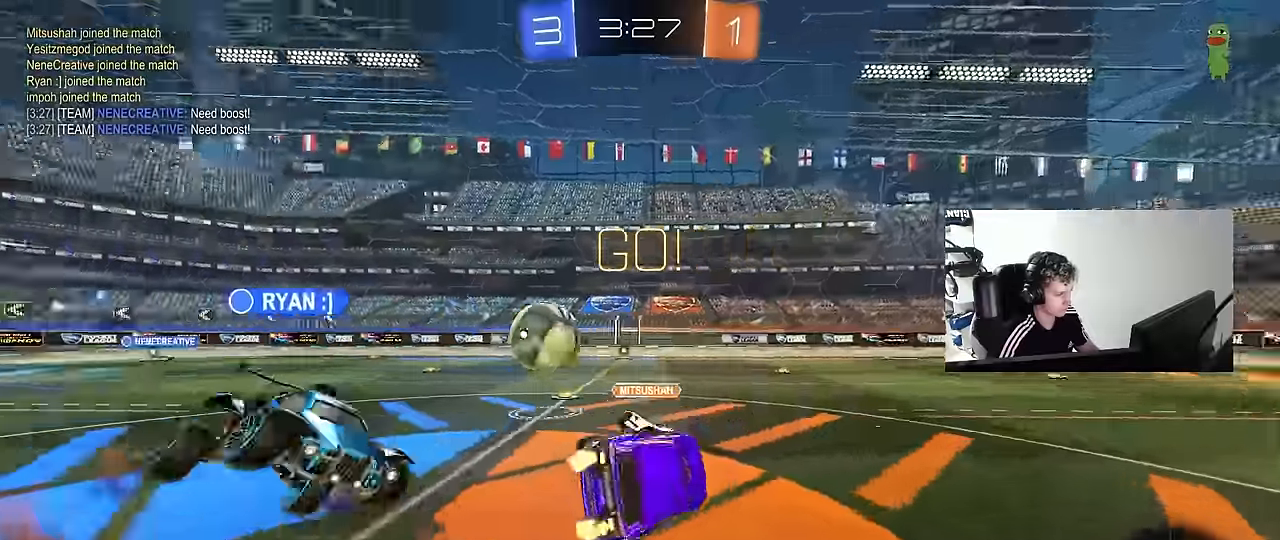
{"keys": ["d", "shift"], "mouse": [], "mouse_move": "still", "events": [[33, "mouse_right", "up"], [217, "s", "up"]]}
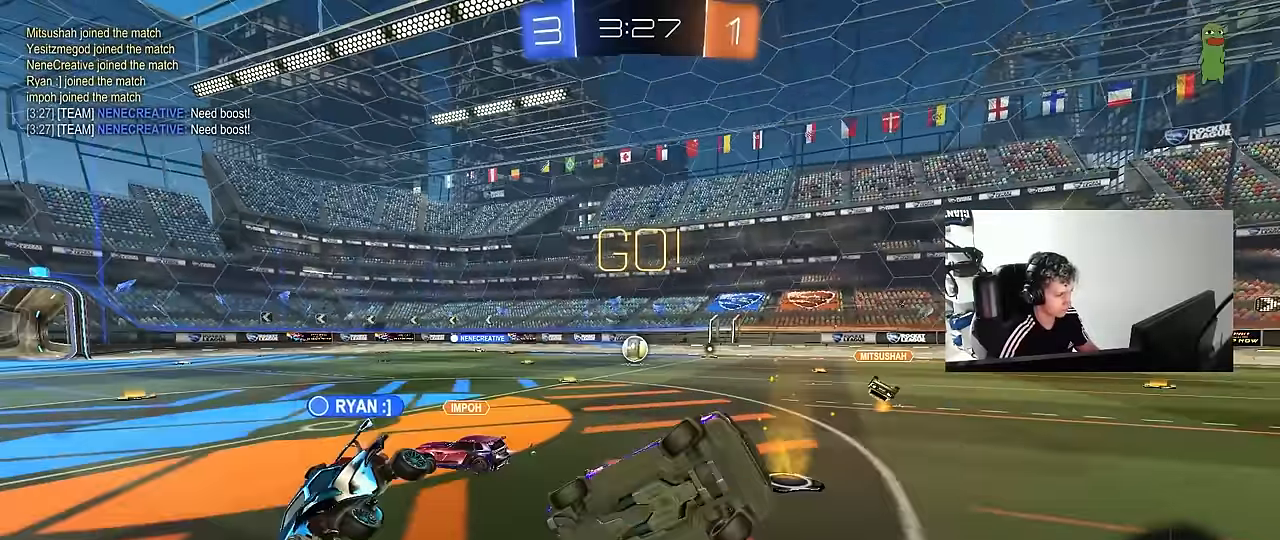
{"keys": ["w"], "mouse": [], "mouse_move": "still", "events": [[50, "w", "down"], [100, "shift", "up"], [150, "d", "up"], [200, "w", "up"], [250, "a", "down"], [283, "space", "down"], [383, "a", "up"], [433, "w", "down"], [467, "space", "up"]]}
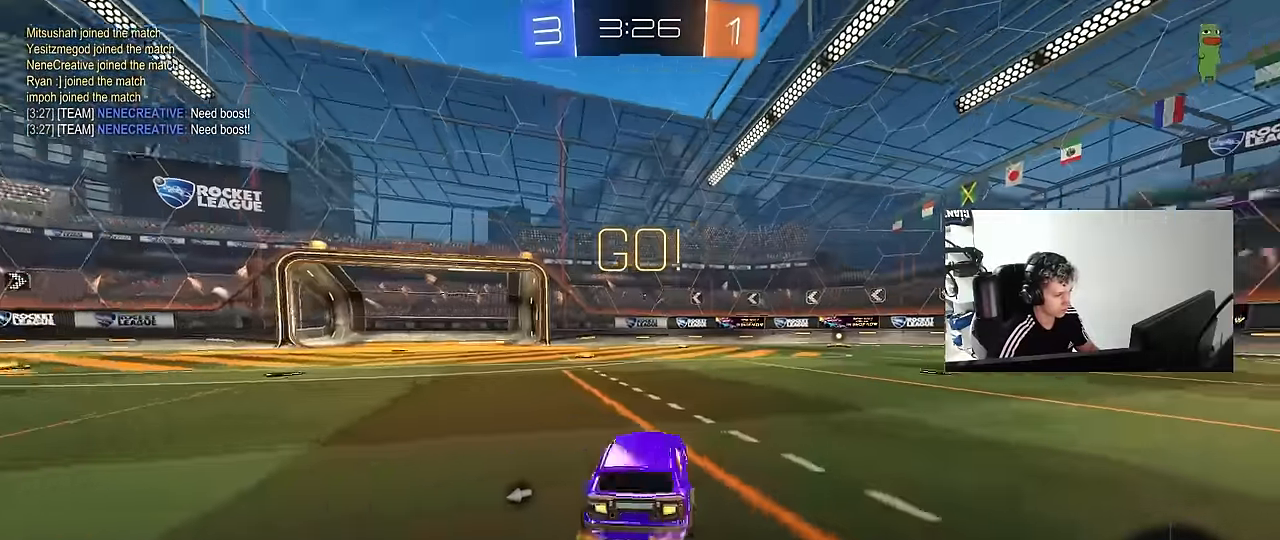
{"keys": ["w"], "mouse": ["left", "right"], "mouse_move": "still", "events": [[167, "d", "down"], [167, "mouse_left", "down"], [450, "d", "up"], [450, "mouse_right", "down"]]}
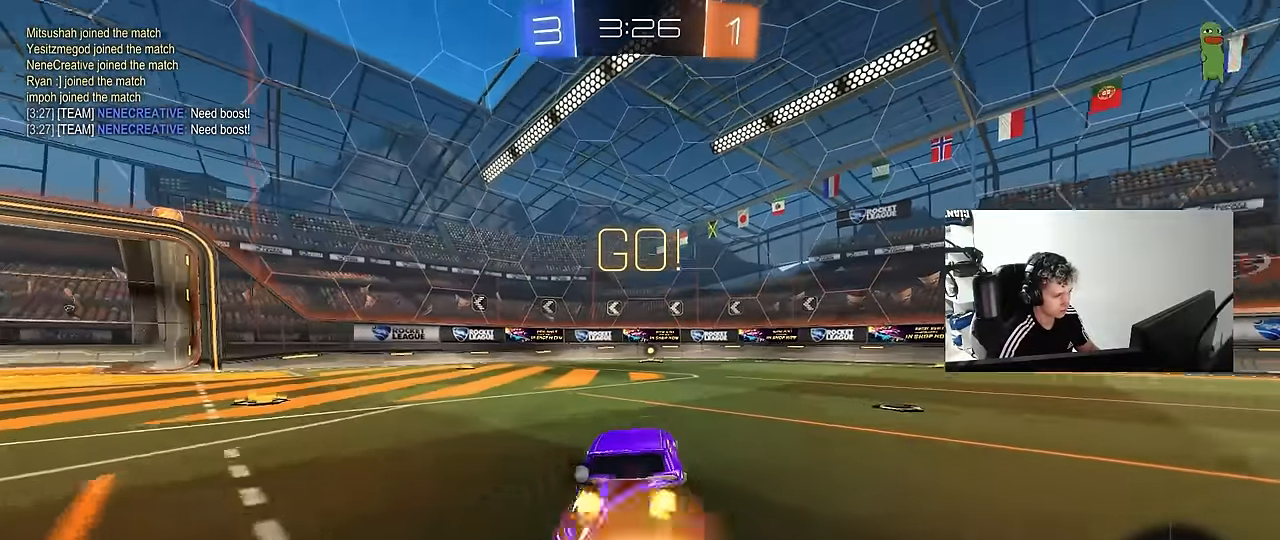
{"keys": ["space"], "mouse": [], "mouse_move": "still", "events": [[33, "mouse_right", "up"], [83, "mouse_right", "down"], [183, "mouse_left", "up"], [233, "mouse_right", "up"], [367, "space", "down"], [500, "w", "up"]]}